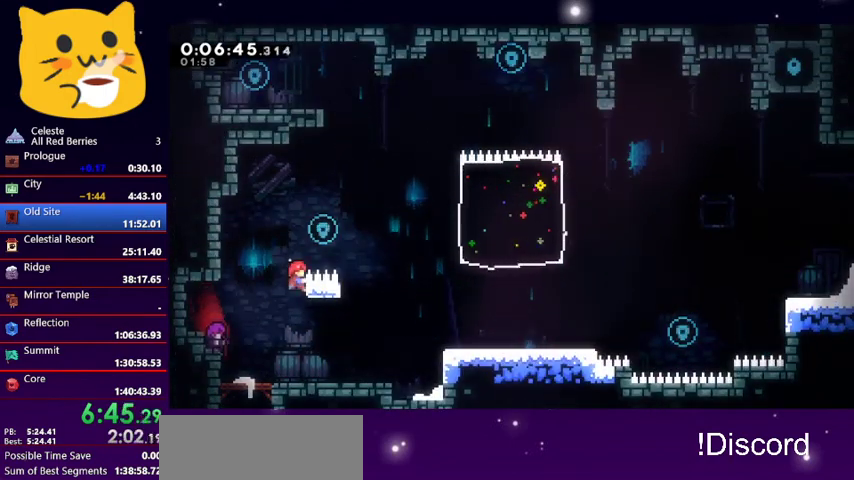
Gameplay with keyboard; each line is a JSON object with the keys held at the frame after it. "events" lists presses ("down") and releases ("up") of "dash", "demo", "down", "grab", "jump1", "jump2", "left", "pause", "right" and "up" between this image and that frame as [ms after this image, input, new state], when the widget could be followed in between. No other keys are recorded. Mouse input is not recorded. Key names are as the overlay labels them; some are game actions (e.g. jump) rather than physical keys.
{"keys": ["dash", "up"], "events": [[33, "jump1", "down"], [133, "grab", "up"], [267, "right", "up"], [367, "dash", "down"], [367, "jump1", "up"]]}
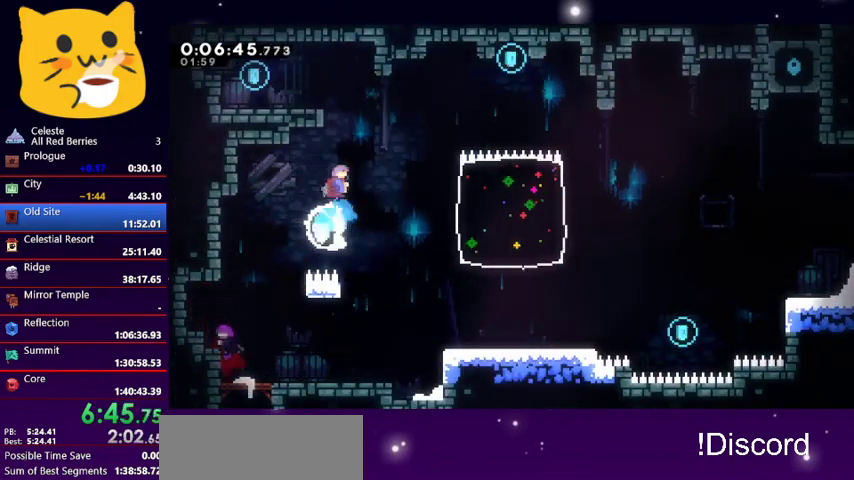
{"keys": ["grab", "jump1", "left", "up"], "events": [[67, "grab", "down"], [100, "dash", "up"], [233, "jump1", "down"], [233, "left", "down"]]}
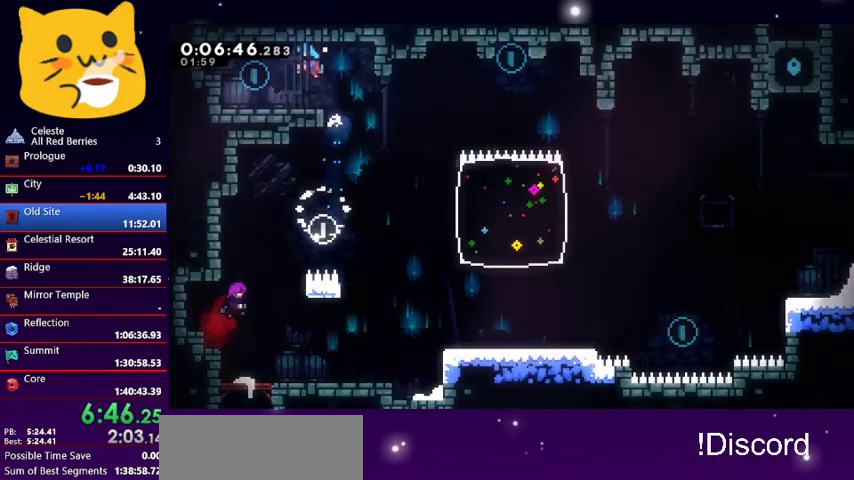
{"keys": ["dash", "down", "right"], "events": [[33, "grab", "up"], [67, "jump1", "up"], [100, "up", "up"], [267, "down", "down"], [267, "right", "down"], [300, "left", "up"], [400, "dash", "down"]]}
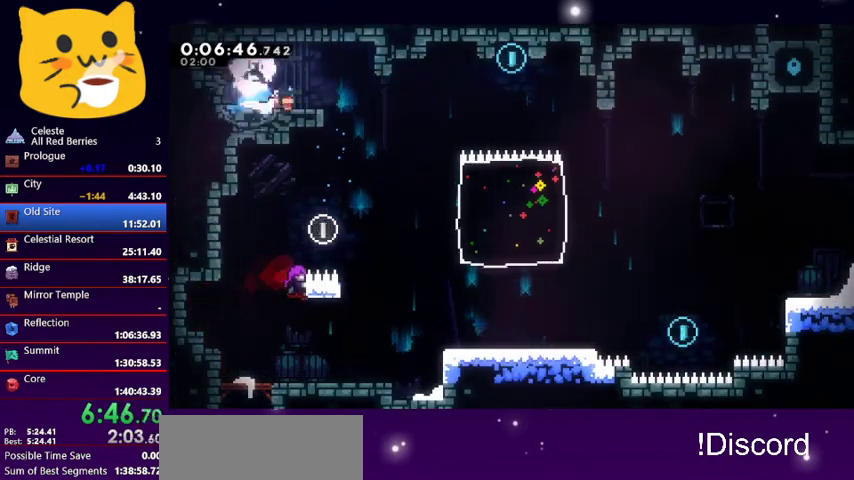
{"keys": [], "events": [[100, "jump1", "down"], [233, "dash", "up"], [367, "down", "up"], [367, "jump1", "up"], [467, "right", "up"]]}
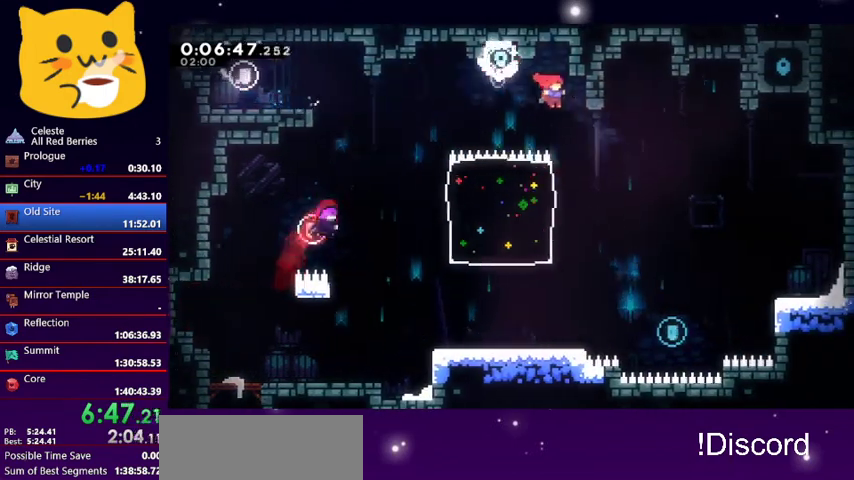
{"keys": [], "events": [[67, "down", "down"], [167, "right", "down"], [267, "down", "up"], [300, "right", "up"], [400, "right", "down"], [433, "right", "up"]]}
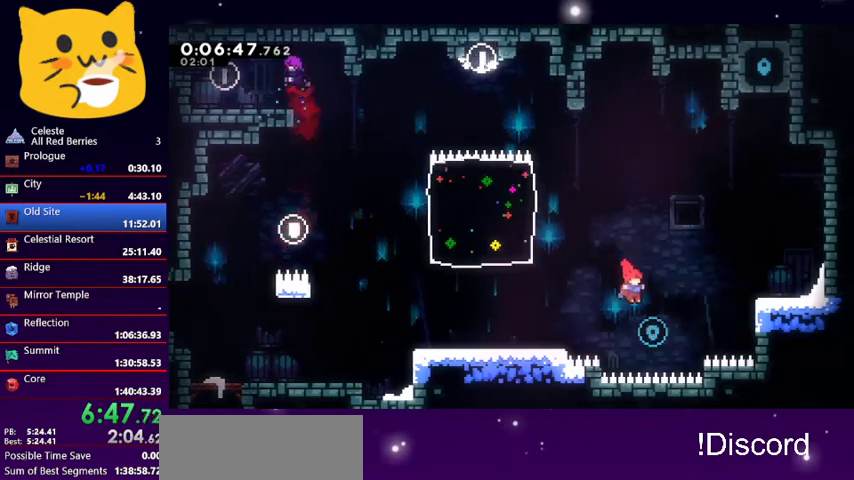
{"keys": ["right"], "events": [[33, "right", "down"], [133, "up", "down"], [167, "dash", "down"], [367, "dash", "up"], [500, "up", "up"]]}
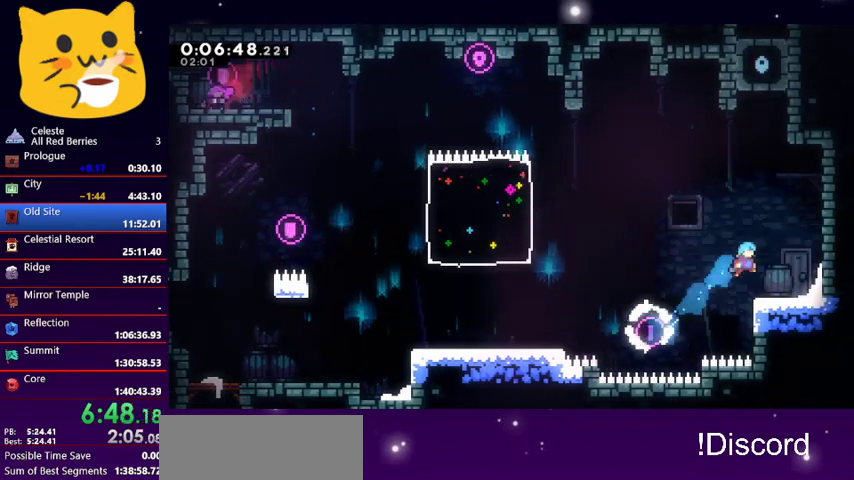
{"keys": ["jump1", "left", "up"], "events": [[133, "right", "up"], [267, "left", "down"], [267, "up", "down"], [333, "jump1", "down"]]}
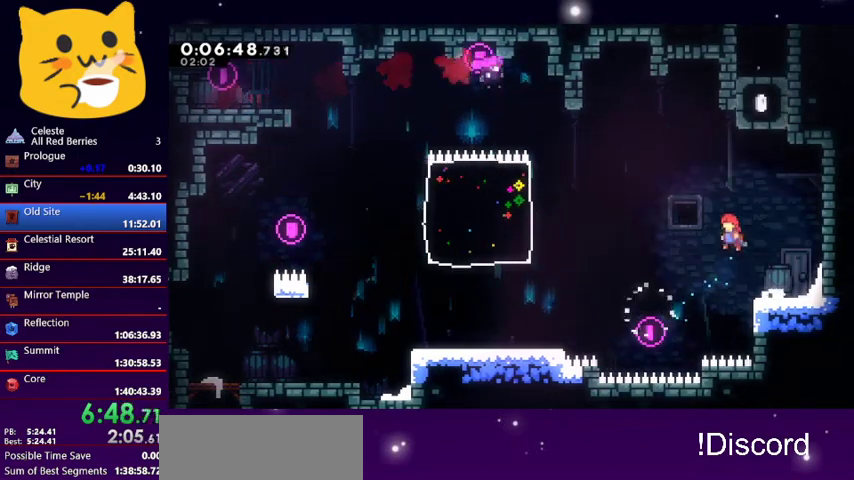
{"keys": ["right"], "events": [[167, "dash", "down"], [167, "jump1", "up"], [167, "left", "up"], [333, "dash", "up"], [333, "right", "down"], [400, "up", "up"]]}
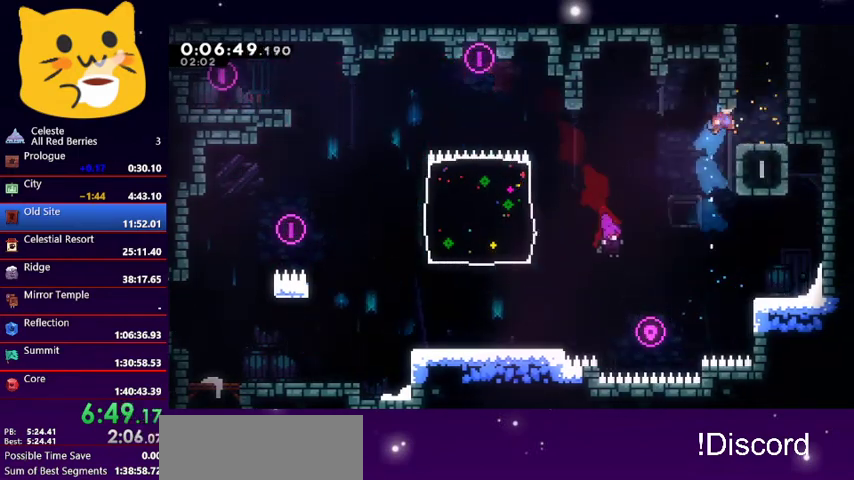
{"keys": ["jump1", "right", "up"], "events": [[67, "right", "up"], [267, "right", "down"], [300, "jump1", "down"], [300, "up", "down"]]}
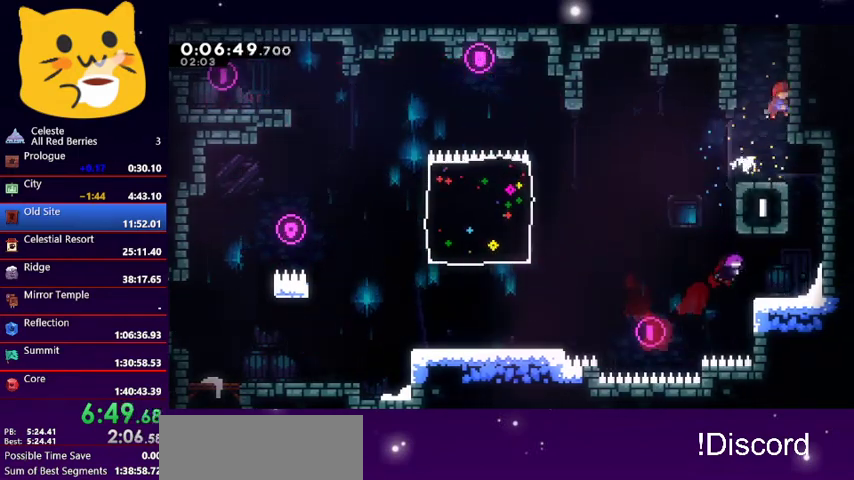
{"keys": ["jump1"], "events": [[33, "dash", "down"], [33, "jump1", "up"], [100, "right", "up"], [233, "jump1", "down"], [333, "dash", "up"], [433, "up", "up"]]}
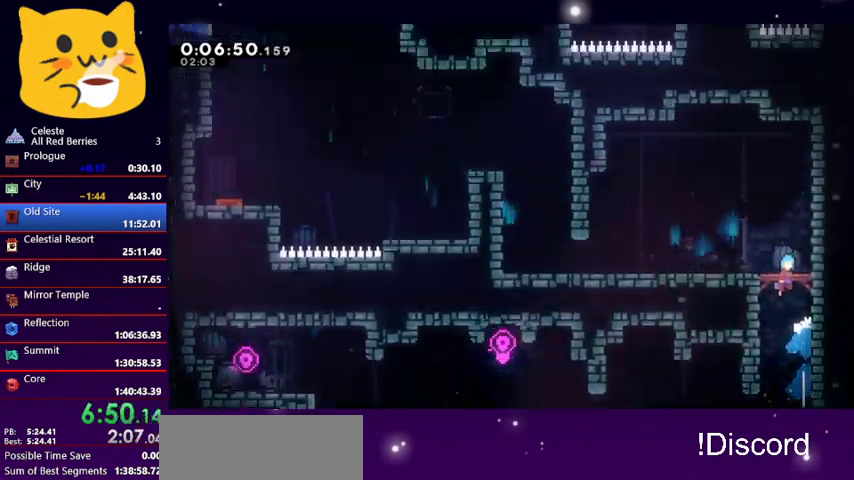
{"keys": ["down", "jump1", "left"], "events": [[333, "left", "down"], [433, "down", "down"]]}
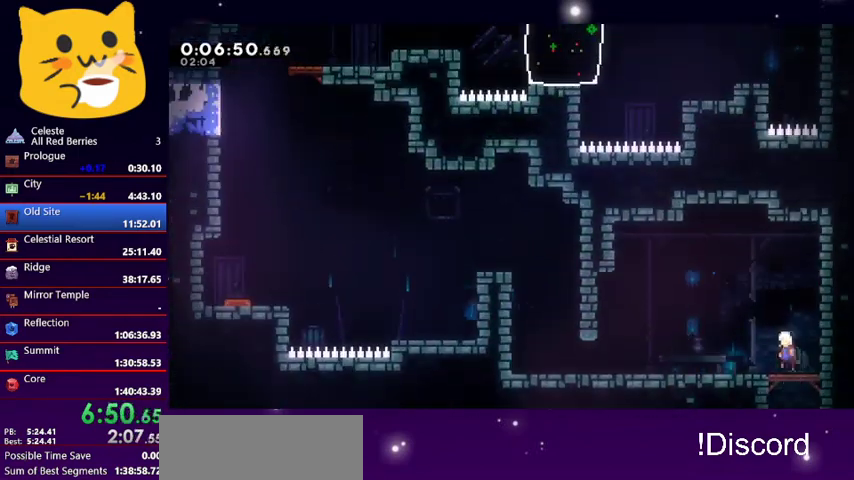
{"keys": ["dash", "down", "jump1", "left"], "events": [[33, "jump1", "up"], [167, "dash", "down"], [200, "jump1", "down"], [267, "dash", "up"], [267, "jump1", "up"], [400, "dash", "down"], [433, "jump1", "down"]]}
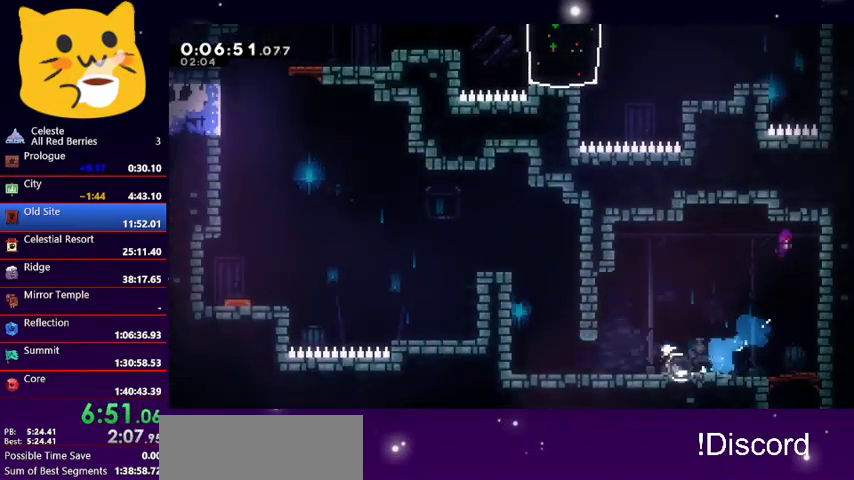
{"keys": ["dash", "up"], "events": [[33, "dash", "up"], [33, "jump1", "up"], [267, "down", "up"], [367, "dash", "down"], [367, "left", "up"], [367, "up", "down"]]}
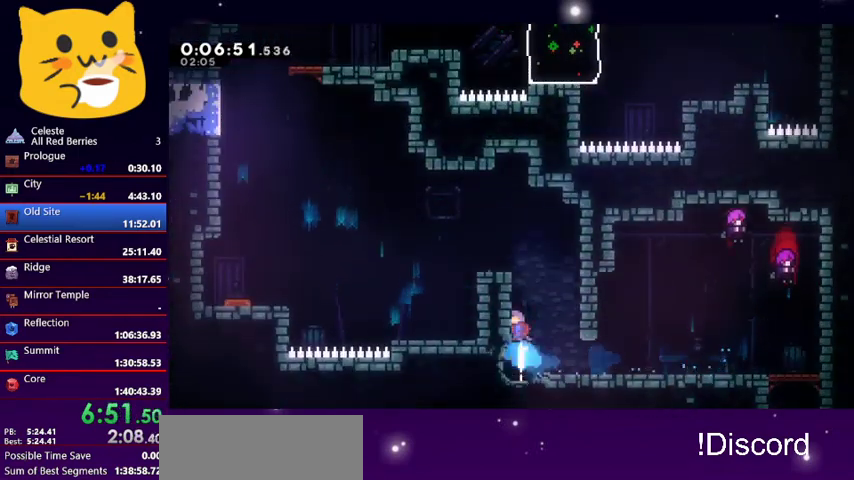
{"keys": ["dash", "down", "jump1", "left"], "events": [[200, "dash", "up"], [233, "left", "down"], [233, "up", "up"], [400, "down", "down"], [433, "dash", "down"], [433, "jump1", "down"]]}
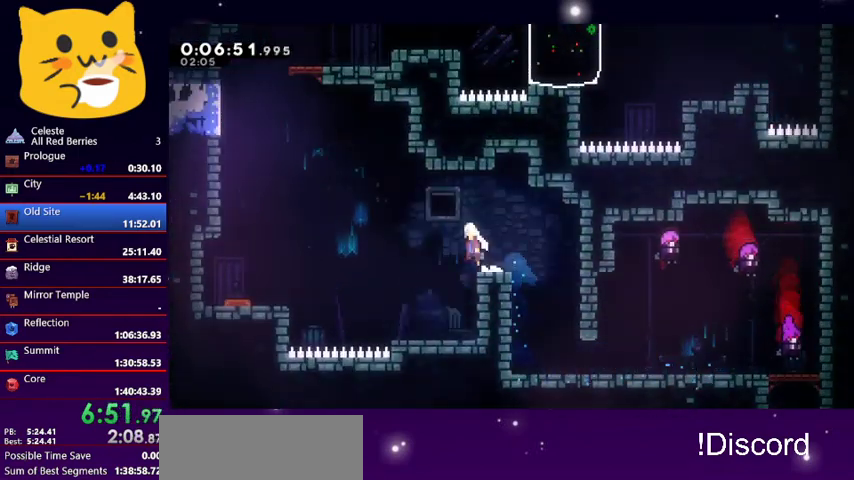
{"keys": ["left"], "events": [[100, "dash", "up"], [100, "jump1", "up"], [300, "down", "up"]]}
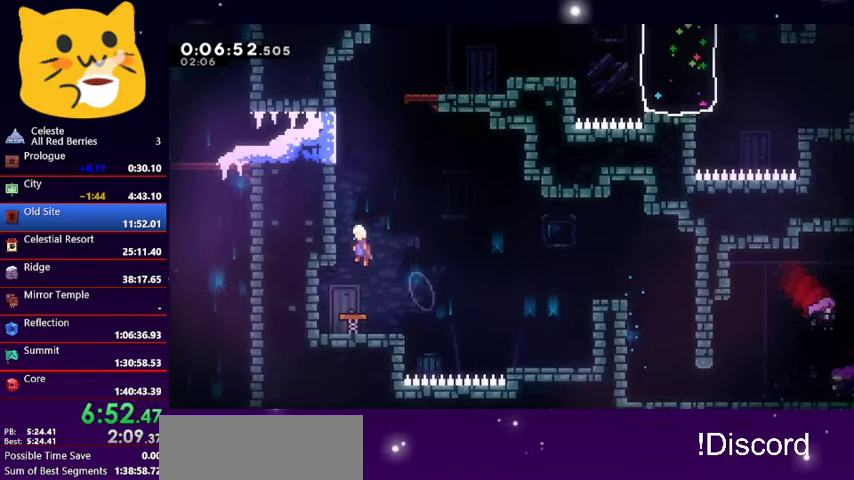
{"keys": ["dash", "jump1", "up"], "events": [[33, "up", "down"], [100, "left", "up"], [233, "dash", "down"], [400, "right", "down"], [467, "jump1", "down"], [467, "right", "up"]]}
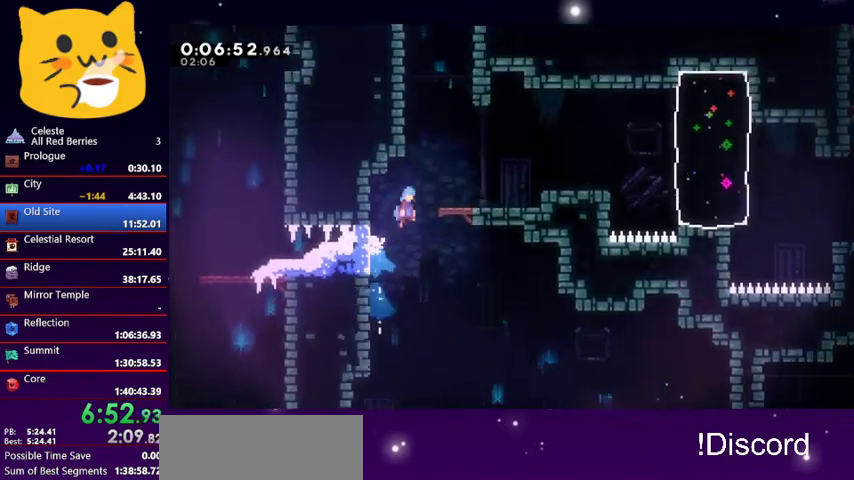
{"keys": ["grab", "jump1", "left", "up"], "events": [[67, "dash", "up"], [67, "left", "down"], [400, "grab", "down"], [400, "jump1", "up"], [467, "jump1", "down"]]}
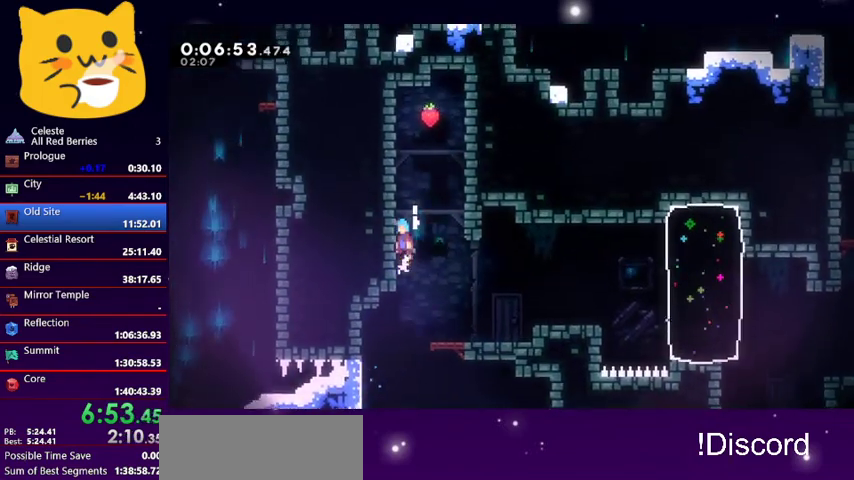
{"keys": ["grab", "jump1", "right", "up"], "events": [[133, "jump1", "up"], [167, "jump1", "down"], [300, "jump1", "up"], [367, "jump1", "down"], [400, "right", "down"], [500, "left", "up"]]}
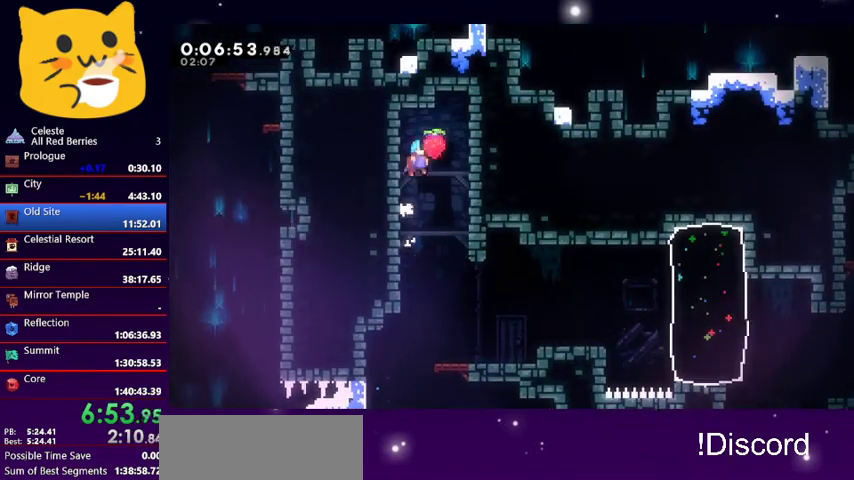
{"keys": ["down"], "events": [[33, "grab", "up"], [100, "jump1", "up"], [133, "up", "up"], [167, "down", "down"], [267, "right", "up"]]}
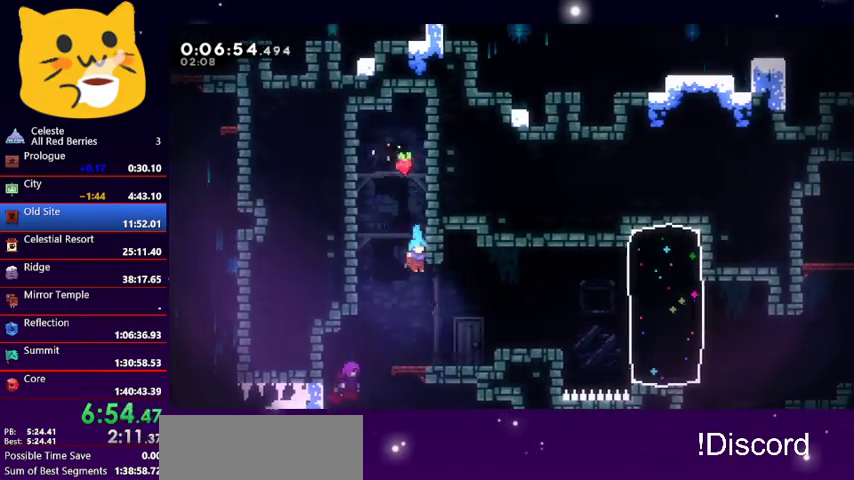
{"keys": ["jump1", "right"], "events": [[67, "right", "down"], [133, "down", "up"], [367, "jump1", "down"]]}
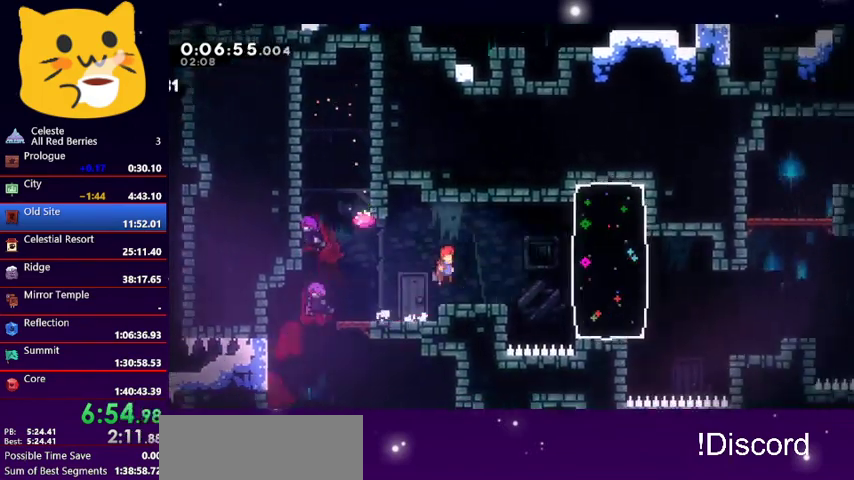
{"keys": ["dash", "right"], "events": [[33, "jump1", "up"], [300, "right", "up"], [367, "dash", "down"], [400, "right", "down"]]}
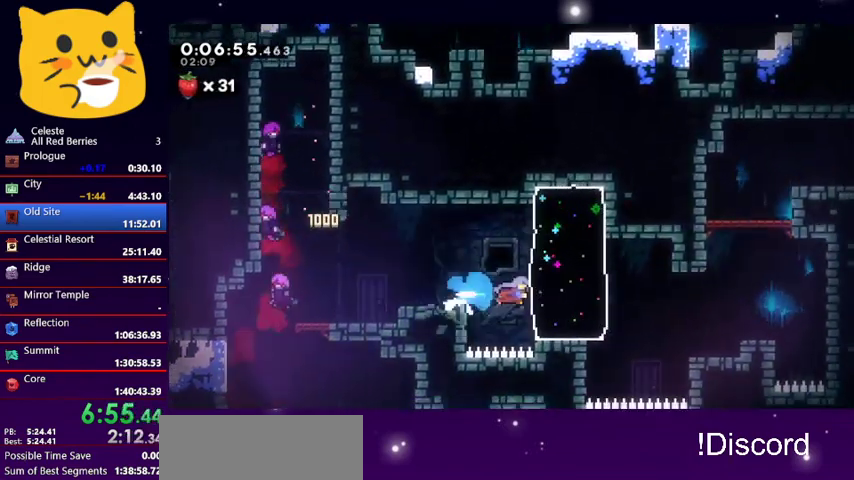
{"keys": ["dash", "up"], "events": [[33, "dash", "up"], [367, "right", "up"], [433, "dash", "down"], [433, "up", "down"]]}
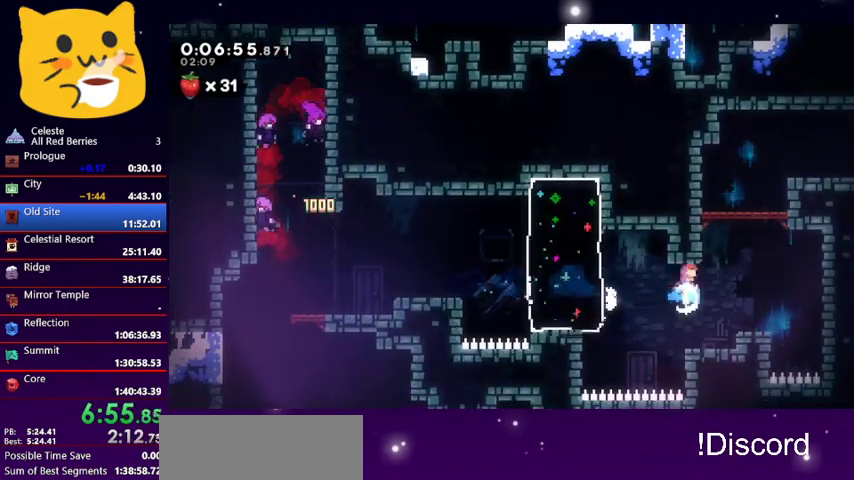
{"keys": ["jump1", "up"], "events": [[100, "right", "down"], [133, "dash", "up"], [233, "up", "up"], [300, "right", "up"], [500, "jump1", "down"], [500, "up", "down"]]}
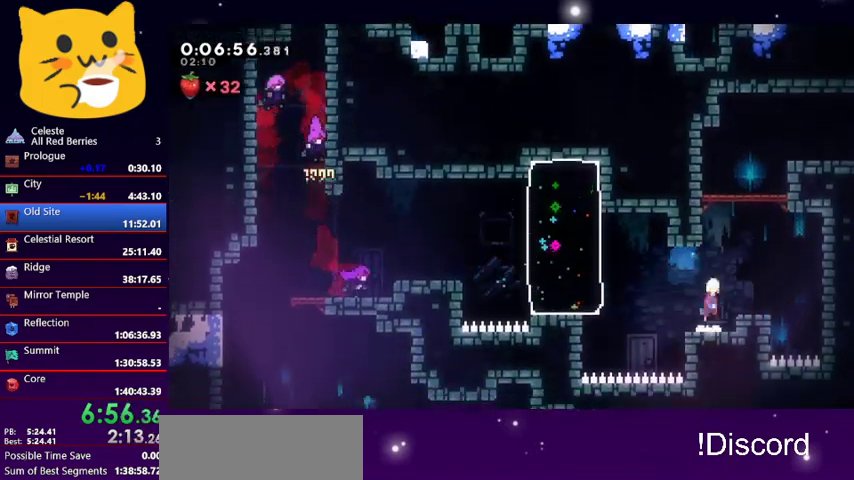
{"keys": ["dash", "jump1", "right", "up"], "events": [[233, "dash", "down"], [233, "jump1", "up"], [400, "jump1", "down"], [400, "right", "down"]]}
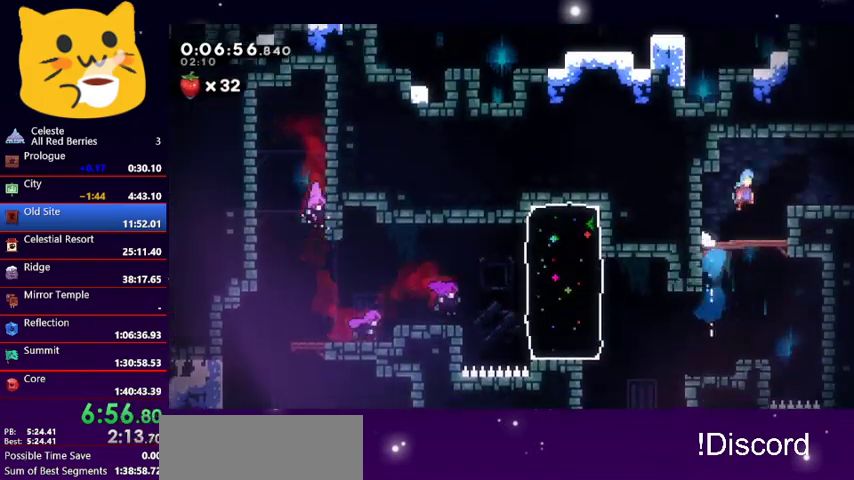
{"keys": ["dash", "down", "right"], "events": [[33, "dash", "up"], [100, "jump1", "up"], [133, "right", "up"], [133, "up", "up"], [333, "down", "down"], [333, "right", "down"], [467, "dash", "down"]]}
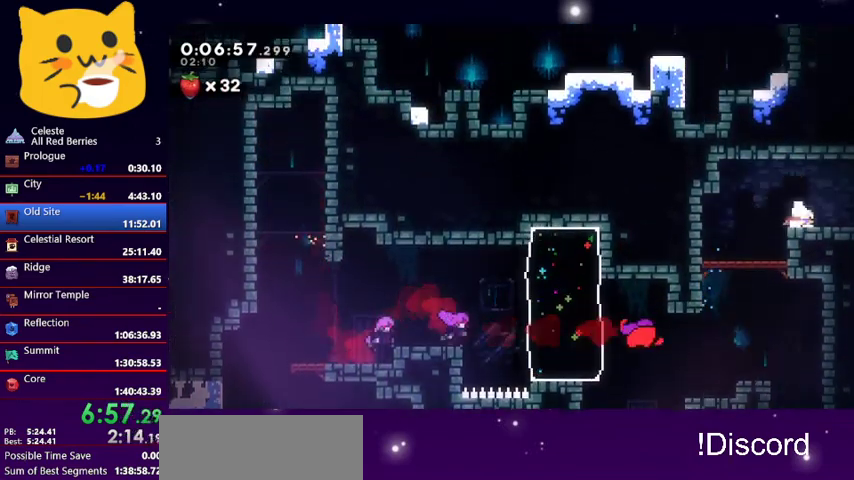
{"keys": ["right"], "events": [[100, "dash", "up"], [167, "down", "up"]]}
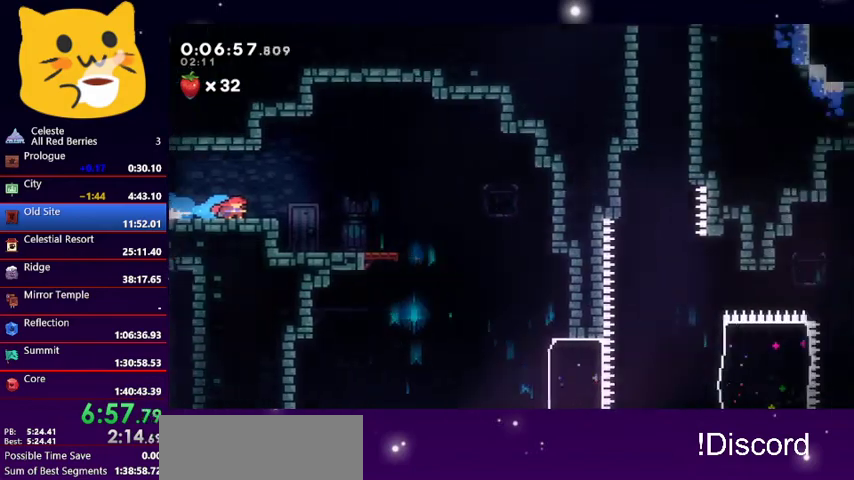
{"keys": ["left"], "events": [[267, "jump1", "down"], [300, "jump1", "up"], [300, "right", "up"], [367, "left", "down"]]}
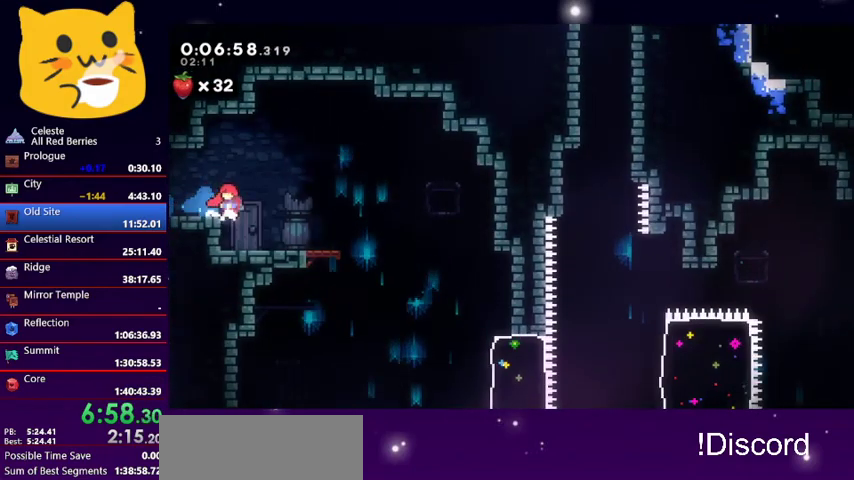
{"keys": ["right"], "events": [[33, "left", "up"], [100, "right", "down"], [367, "dash", "down"], [500, "dash", "up"]]}
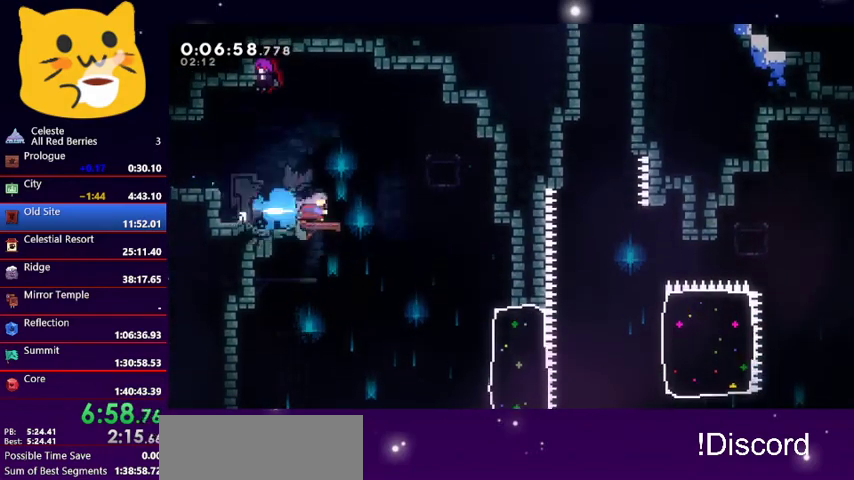
{"keys": [], "events": [[467, "right", "up"]]}
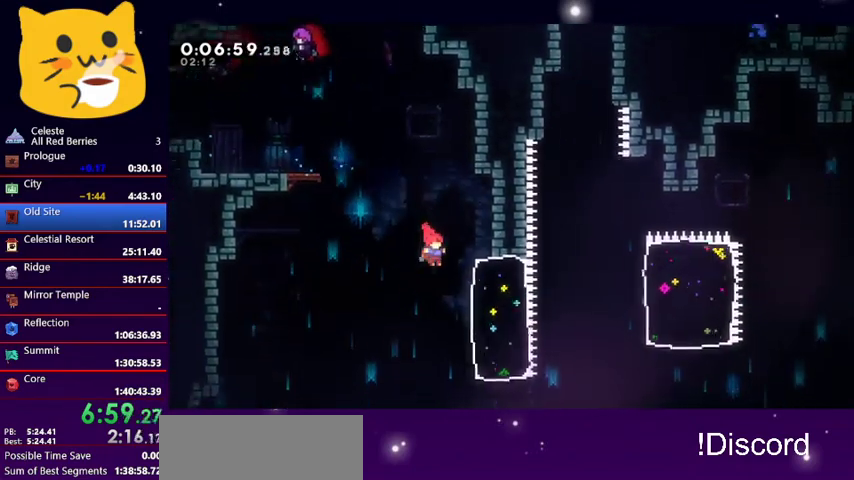
{"keys": ["right", "up"], "events": [[133, "right", "down"], [267, "up", "down"], [300, "dash", "down"], [500, "dash", "up"]]}